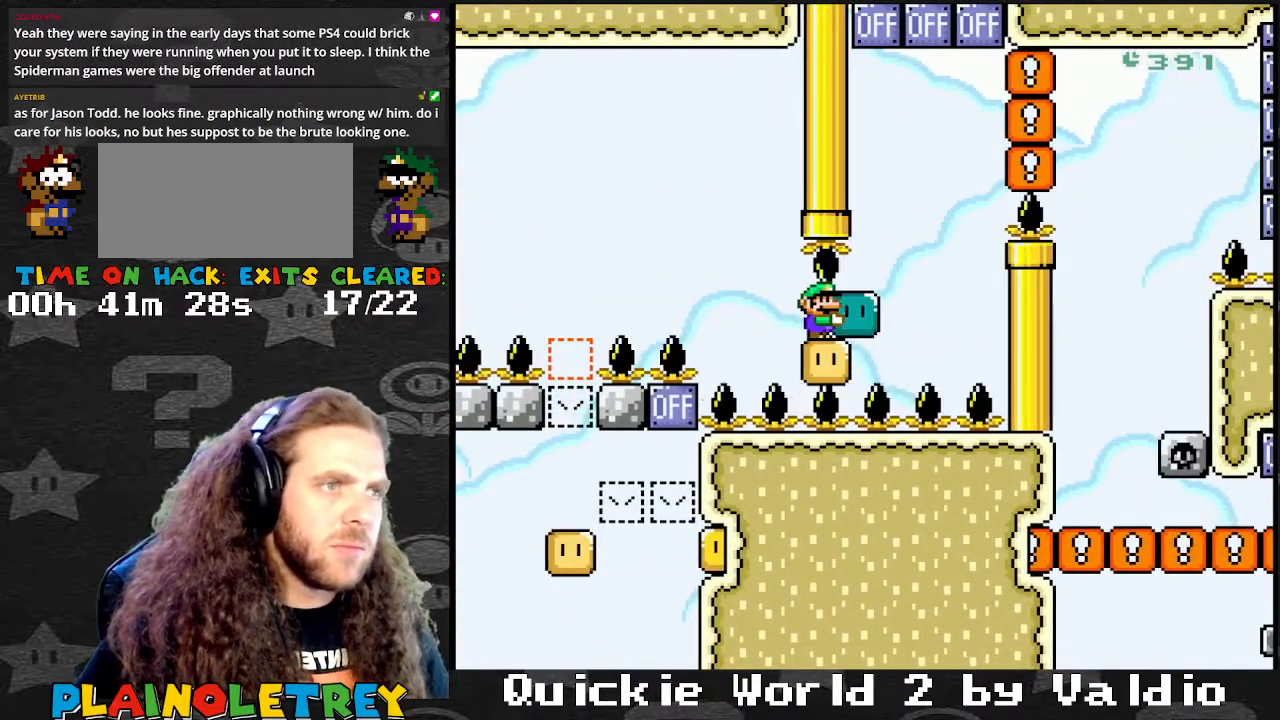
Gameplay with a controller (Nintendo layout); each line is a JSON object with the inputs held at the frame after it. "events" lists button and stick changes between this image and that frame as [ms after this image, input, new state], when the widget could be followed in between. Not read: L3 R3.
{"buttons": ["DPAD_UP"], "events": [[200, "DPAD_RIGHT", "down"], [434, "DPAD_UP", "down"], [467, "DPAD_RIGHT", "up"], [467, "Y", "up"]]}
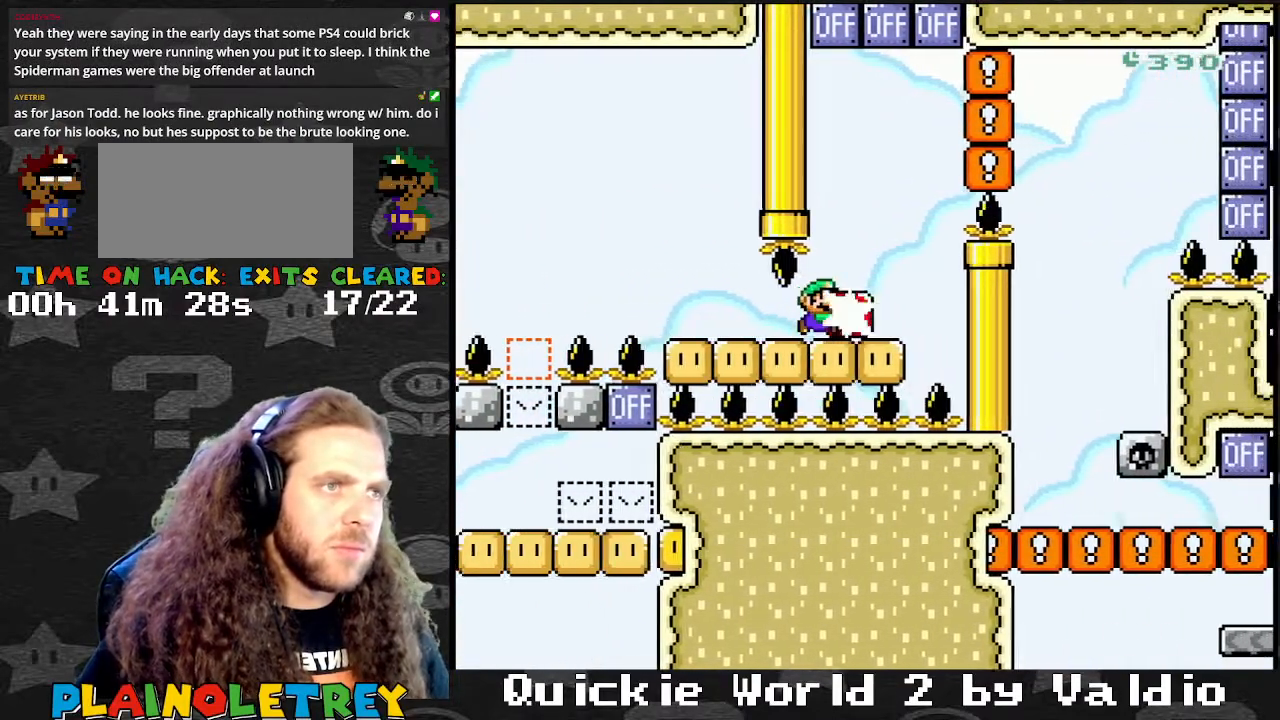
{"buttons": ["B", "Y"]}
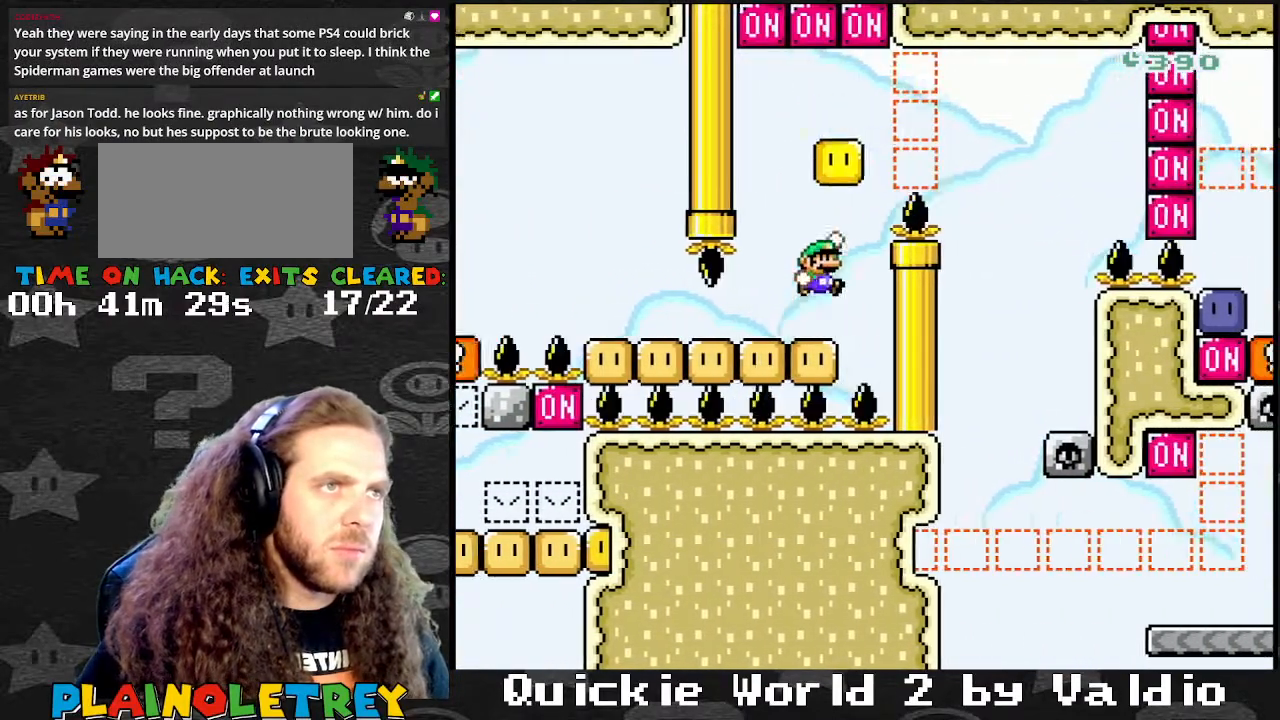
{"buttons": ["B", "Y", "DPAD_LEFT"], "events": [[67, "DPAD_RIGHT", "down"], [134, "DPAD_RIGHT", "up"], [167, "DPAD_RIGHT", "down"], [401, "Y", "up"], [434, "B", "up"], [434, "DPAD_RIGHT", "up"], [467, "B", "down"], [467, "DPAD_LEFT", "down"], [501, "Y", "down"]]}
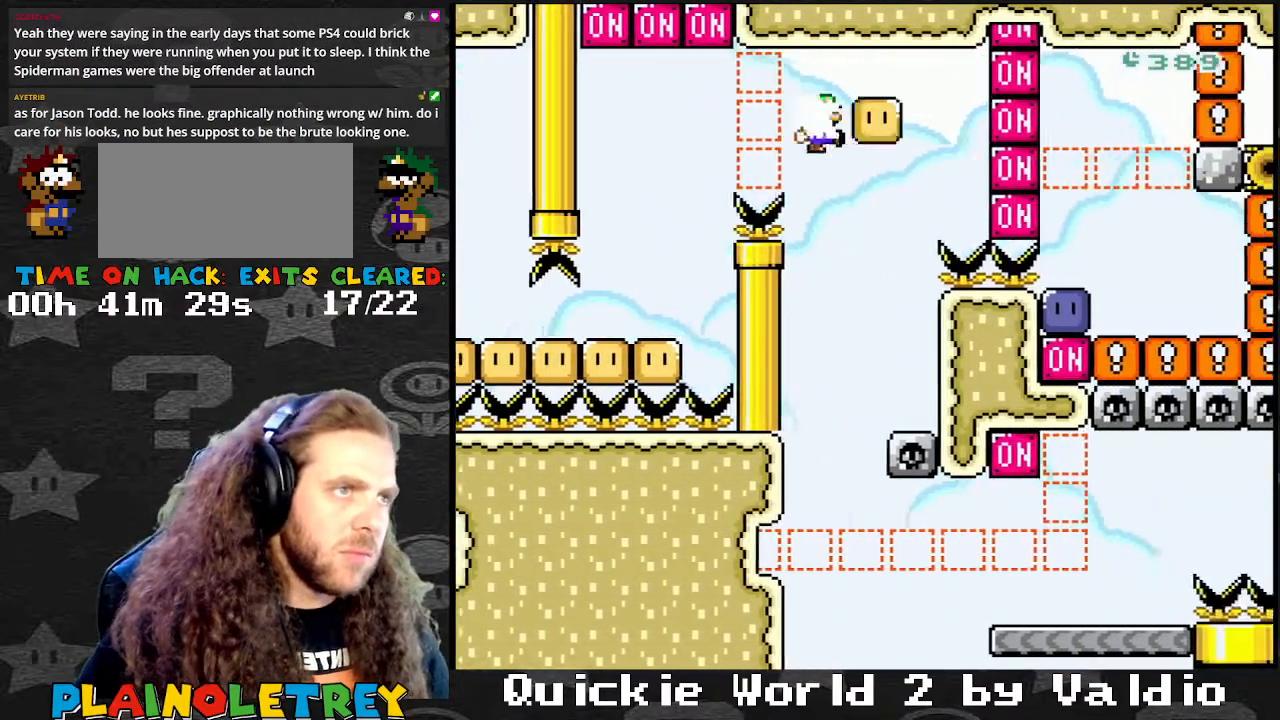
{"buttons": ["Y", "DPAD_RIGHT"], "events": [[267, "B", "up"], [267, "DPAD_UP", "down"], [300, "DPAD_LEFT", "up"], [300, "DPAD_RIGHT", "down"], [300, "DPAD_UP", "up"]]}
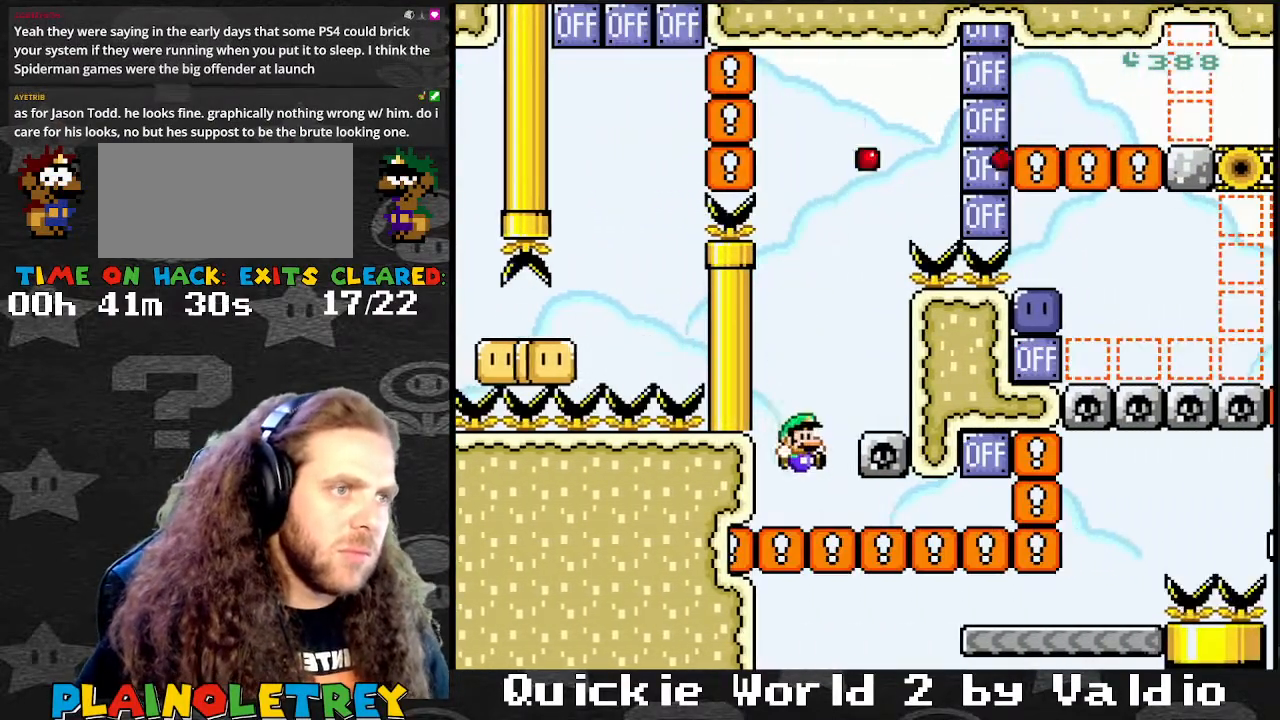
{"buttons": ["Y", "DPAD_RIGHT"], "events": []}
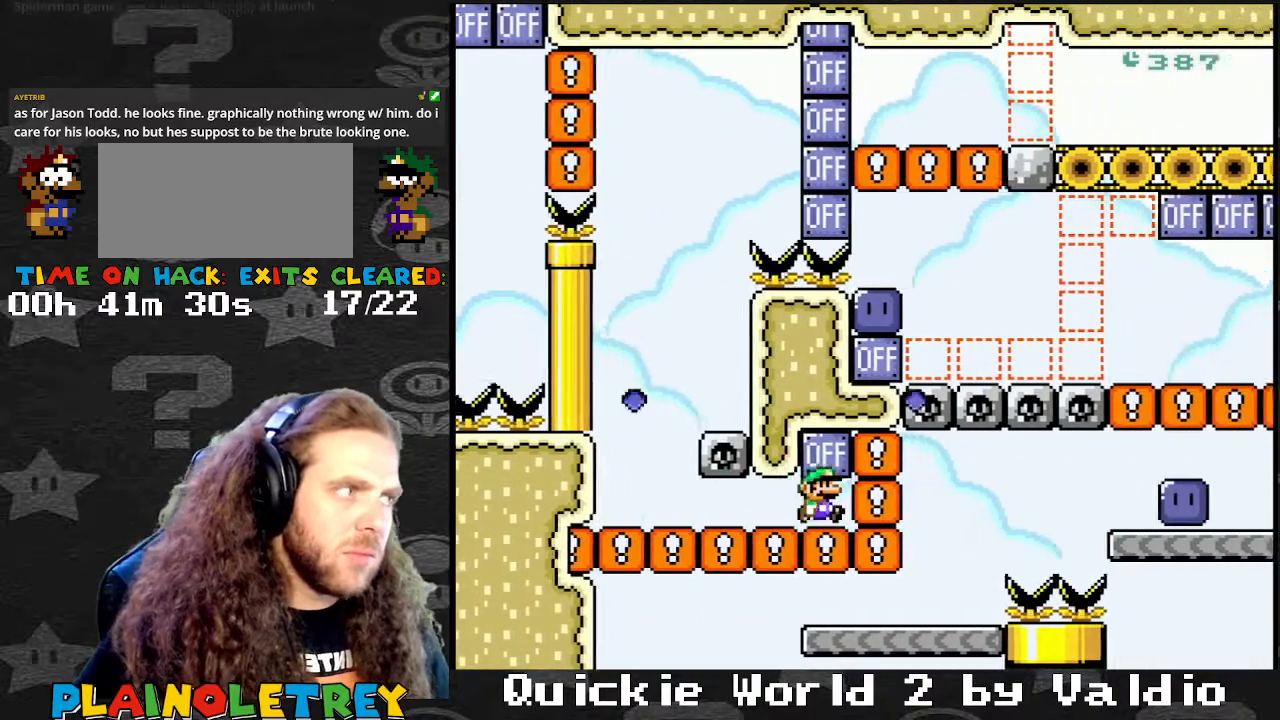
{"buttons": ["Y"], "events": [[66, "B", "down"], [167, "DPAD_RIGHT", "up"], [267, "B", "up"]]}
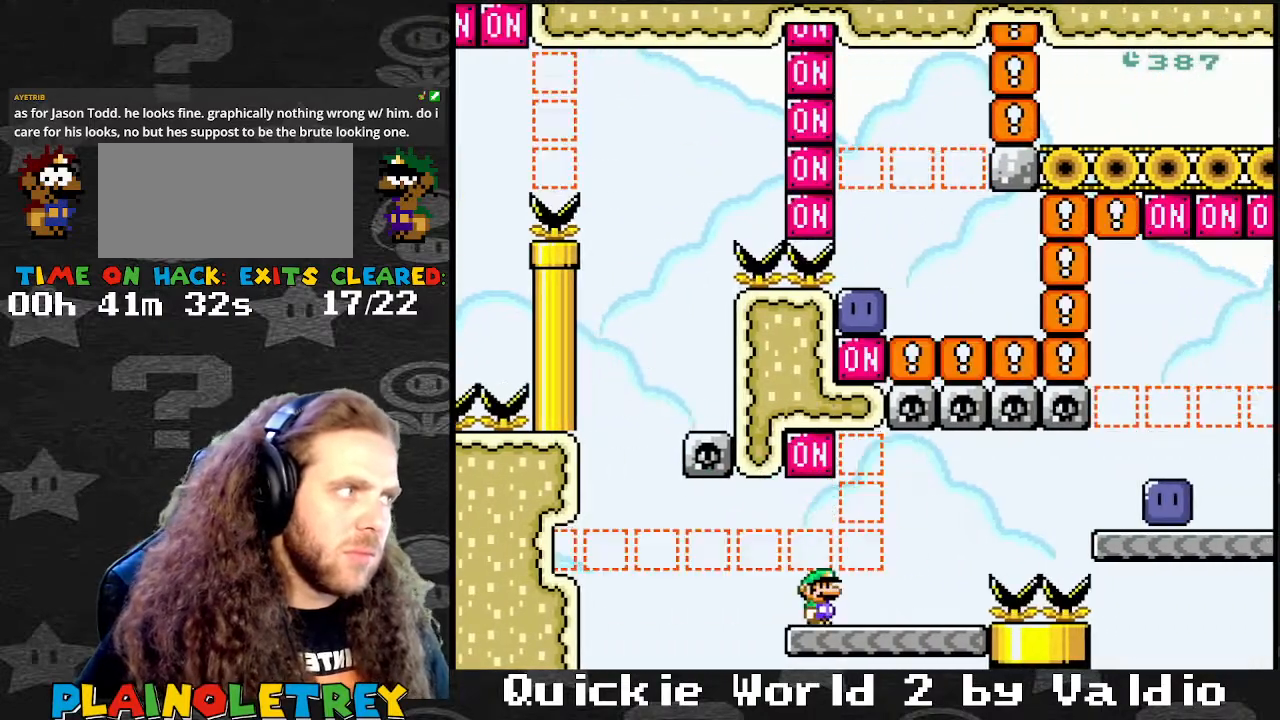
{"buttons": ["Y", "DPAD_RIGHT"], "events": [[67, "DPAD_RIGHT", "down"], [434, "B", "down"], [501, "B", "up"]]}
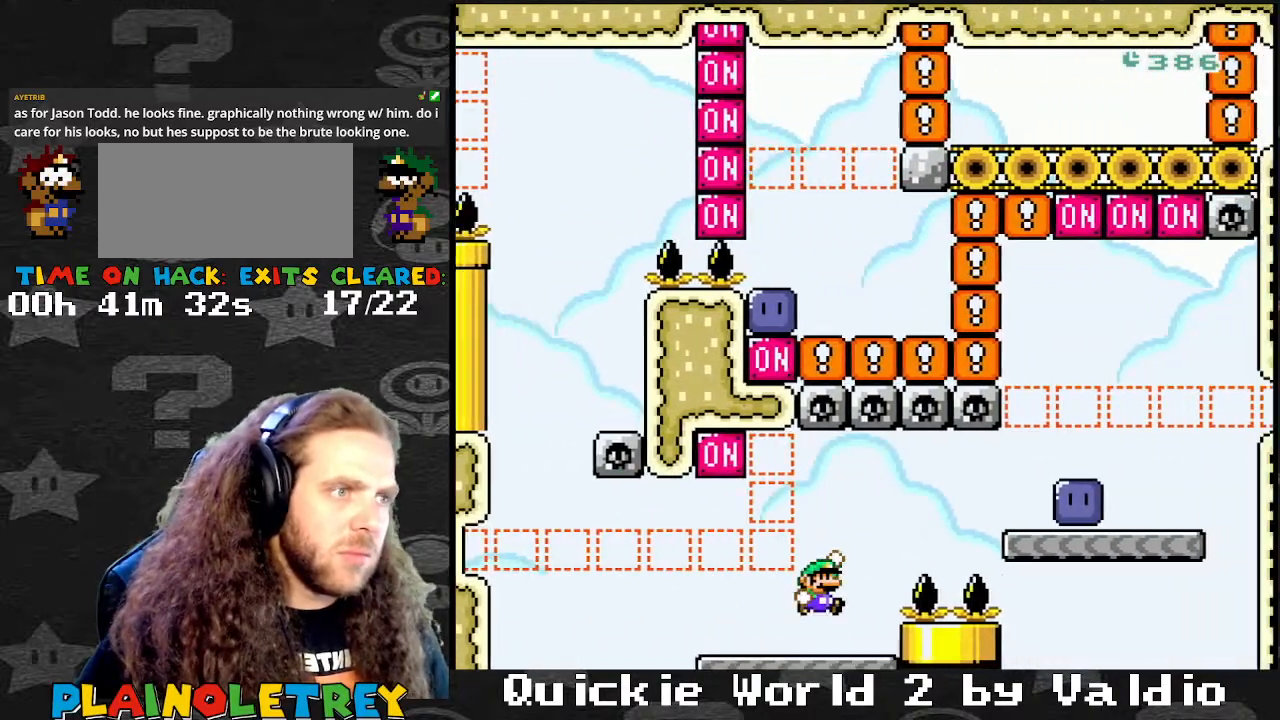
{"buttons": ["DPAD_RIGHT"], "events": [[167, "B", "down"], [300, "B", "up"], [500, "Y", "up"]]}
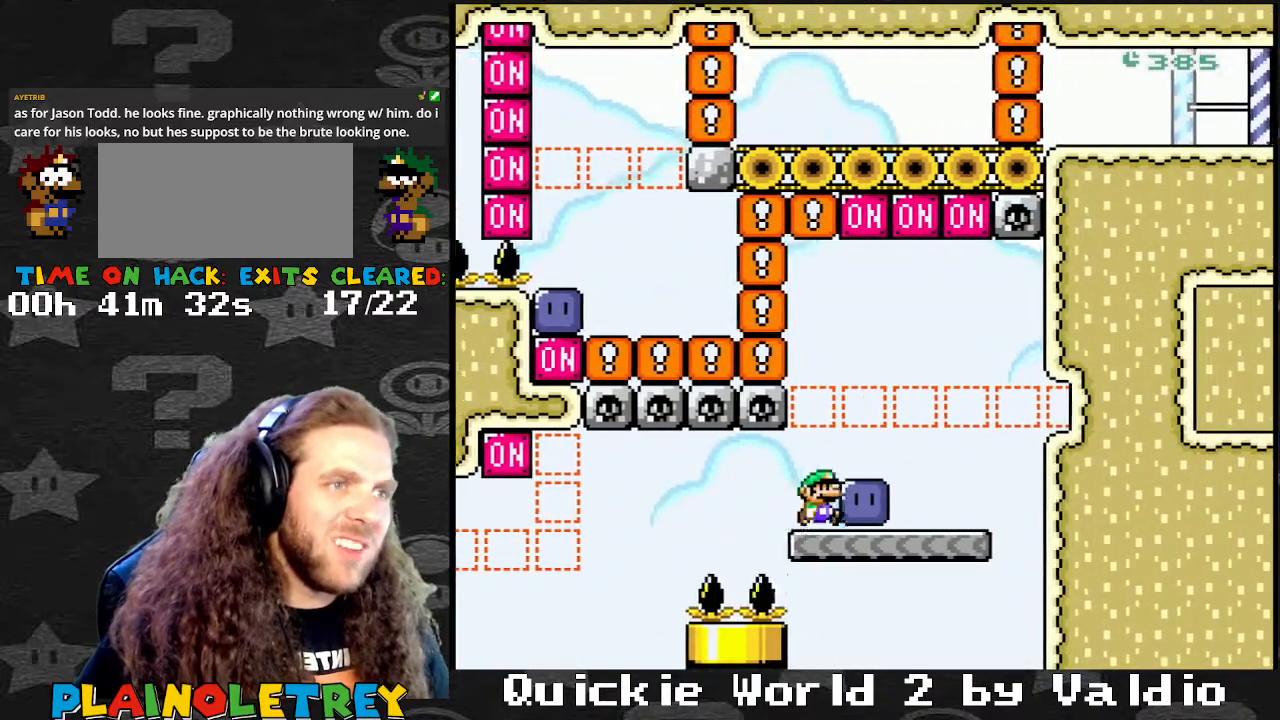
{"buttons": ["B", "Y", "DPAD_UP"], "events": [[67, "Y", "down"], [301, "B", "down"], [334, "DPAD_UP", "down"], [367, "DPAD_LEFT", "down"], [367, "DPAD_RIGHT", "up"], [367, "DPAD_UP", "up"], [401, "DPAD_UP", "down"], [434, "DPAD_LEFT", "up"]]}
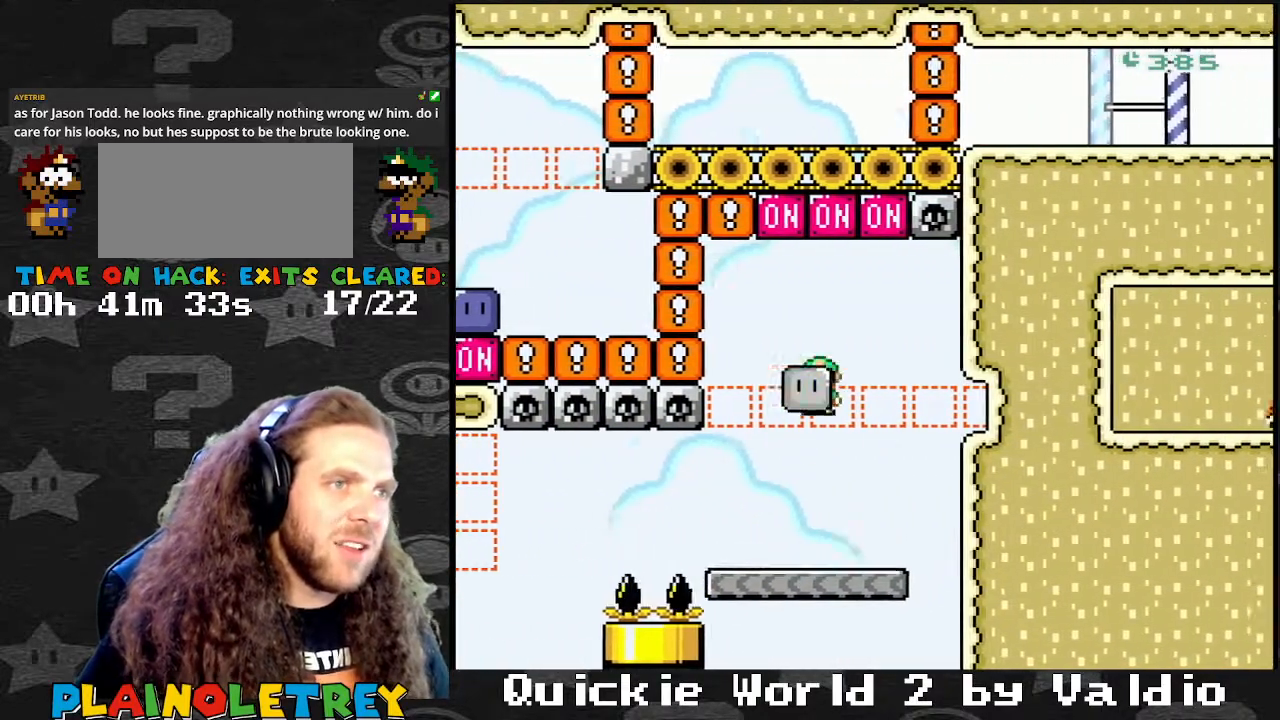
{"buttons": ["Y", "DPAD_LEFT"], "events": [[66, "B", "up"], [66, "Y", "up"], [100, "B", "down"], [133, "DPAD_LEFT", "down"], [133, "Y", "down"], [167, "B", "up"], [200, "DPAD_UP", "up"], [300, "DPAD_LEFT", "up"], [400, "DPAD_RIGHT", "down"], [433, "DPAD_RIGHT", "up"], [500, "DPAD_LEFT", "down"]]}
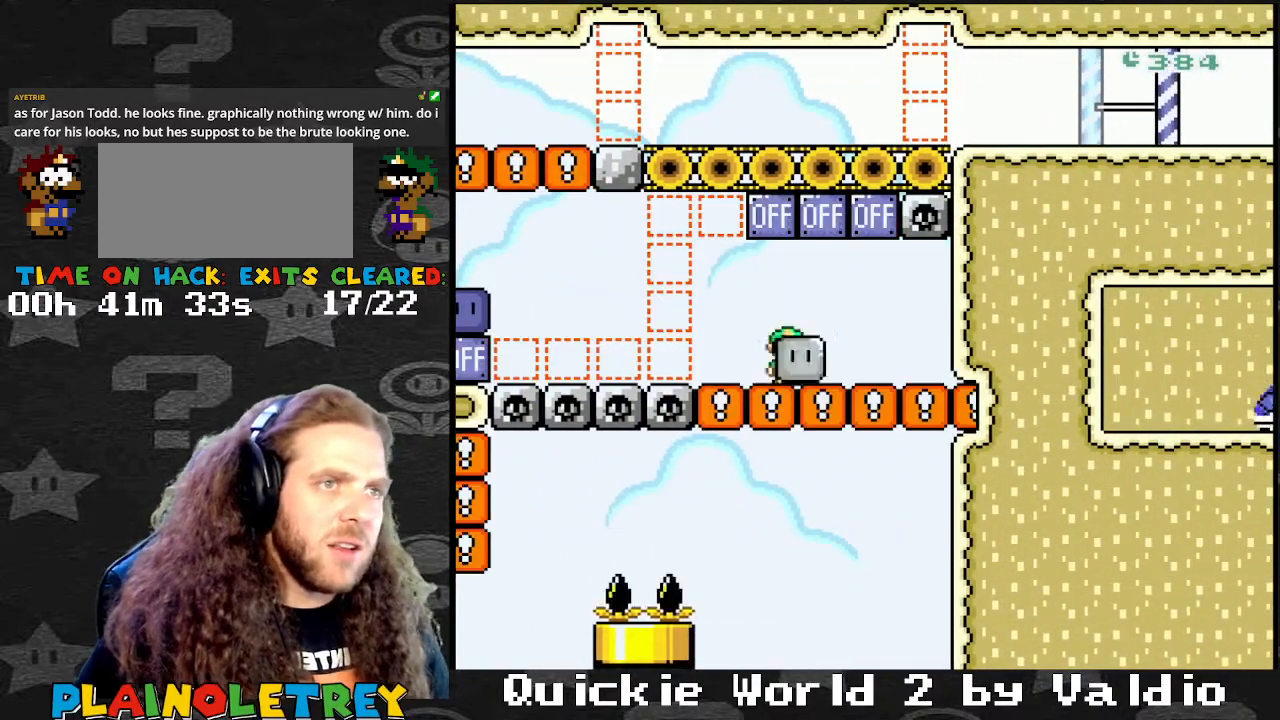
{"buttons": ["B", "DPAD_LEFT"], "events": [[67, "DPAD_LEFT", "up"], [234, "DPAD_LEFT", "down"], [401, "B", "down"], [467, "Y", "up"]]}
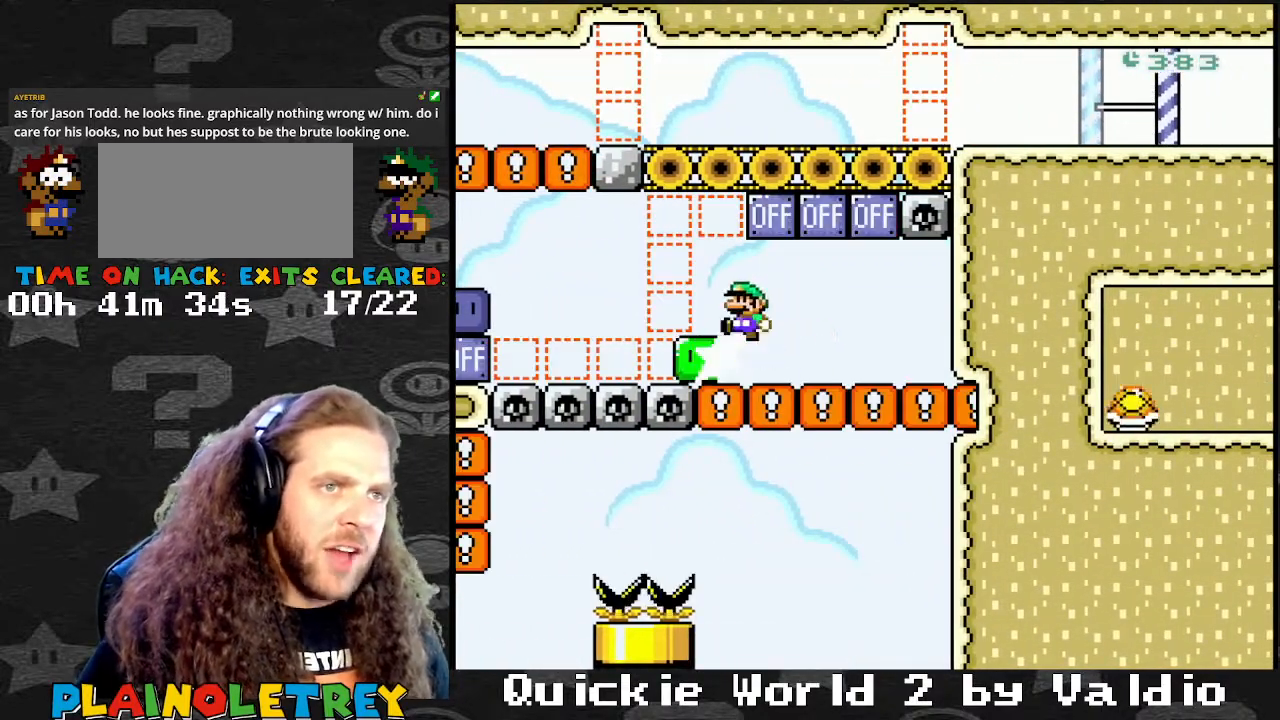
{"buttons": ["B", "Y", "DPAD_LEFT"], "events": [[100, "Y", "down"]]}
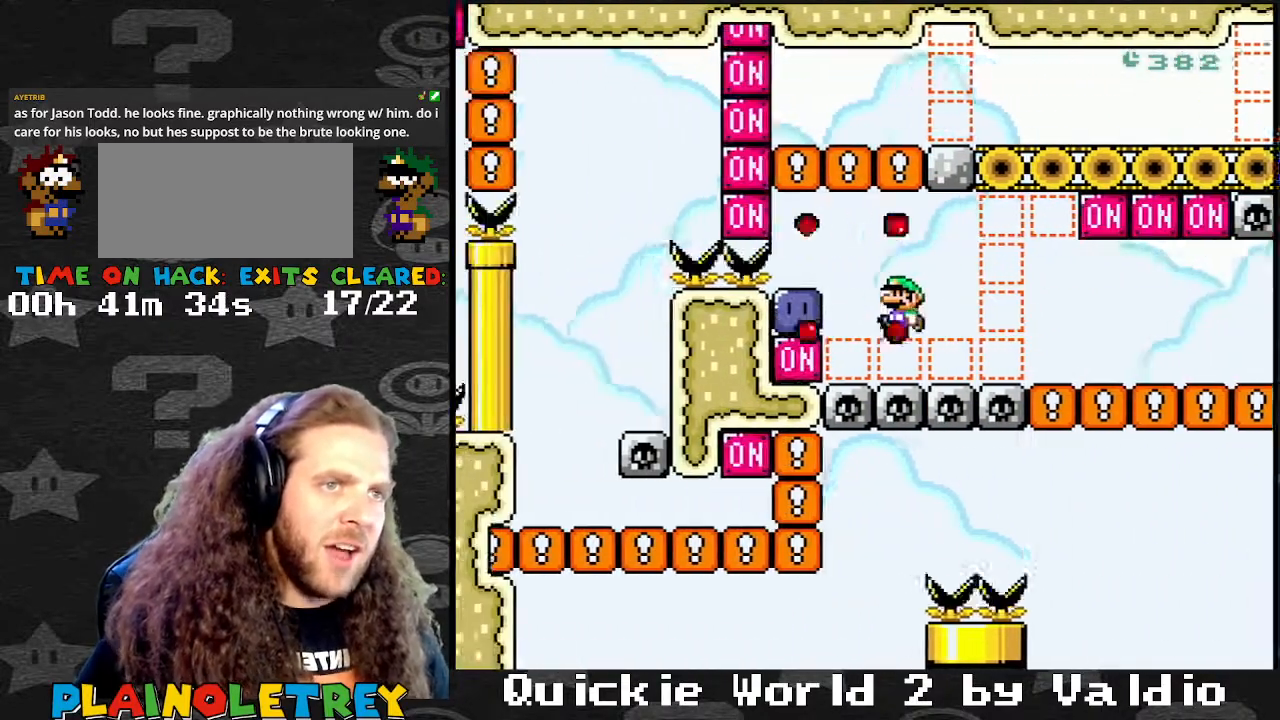
{"buttons": ["Y", "DPAD_LEFT"], "events": [[34, "B", "up"], [67, "DPAD_LEFT", "up"], [100, "B", "down"], [167, "B", "up"], [267, "DPAD_RIGHT", "down"], [401, "DPAD_RIGHT", "up"], [467, "DPAD_LEFT", "down"]]}
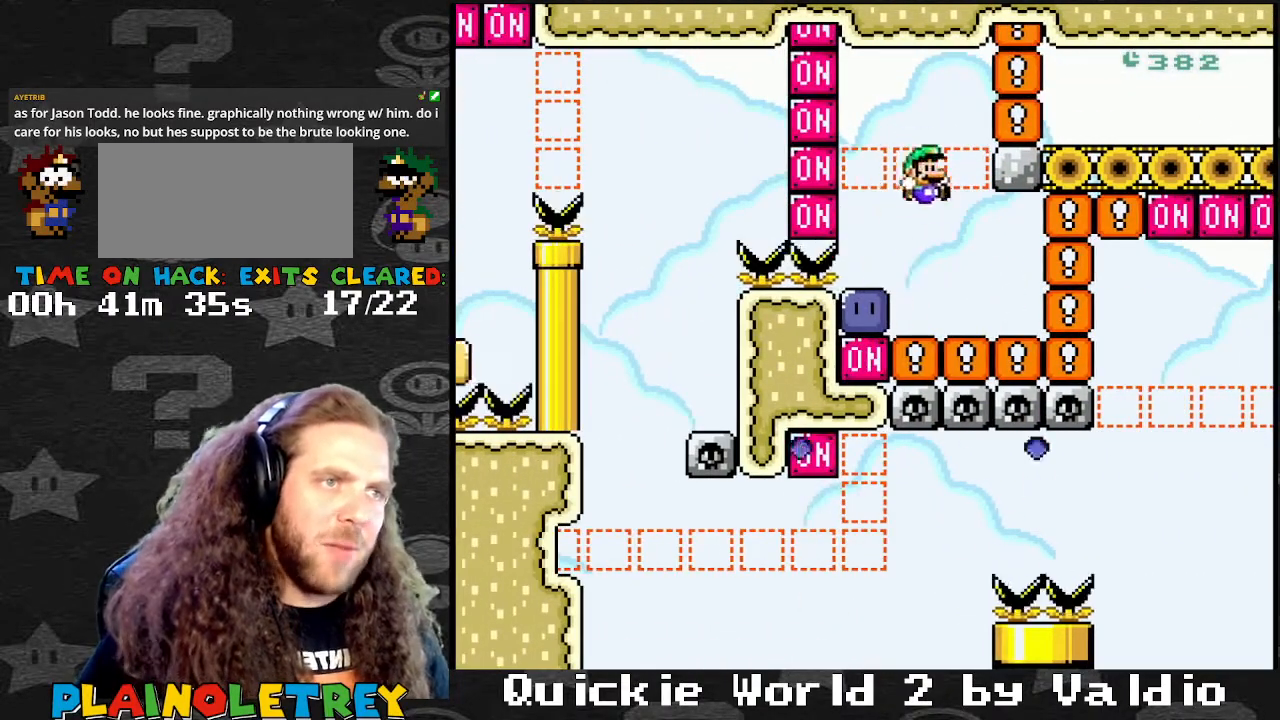
{"buttons": ["Y", "DPAD_RIGHT"], "events": [[133, "DPAD_LEFT", "up"], [133, "DPAD_RIGHT", "down"], [200, "DPAD_LEFT", "down"], [200, "DPAD_RIGHT", "up"], [200, "Y", "up"], [367, "Y", "down"], [400, "DPAD_LEFT", "up"], [467, "DPAD_RIGHT", "down"]]}
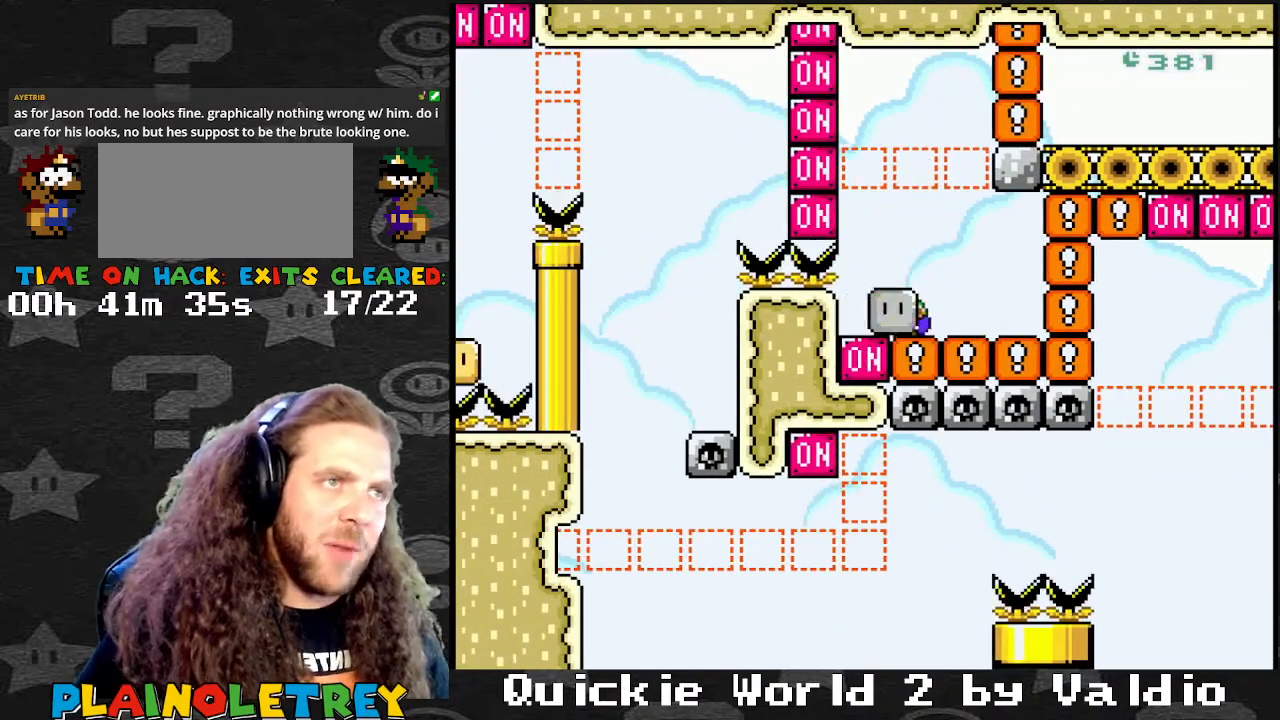
{"buttons": ["B", "DPAD_LEFT"], "events": [[67, "B", "down"], [200, "DPAD_RIGHT", "up"], [267, "DPAD_LEFT", "down"], [467, "Y", "up"]]}
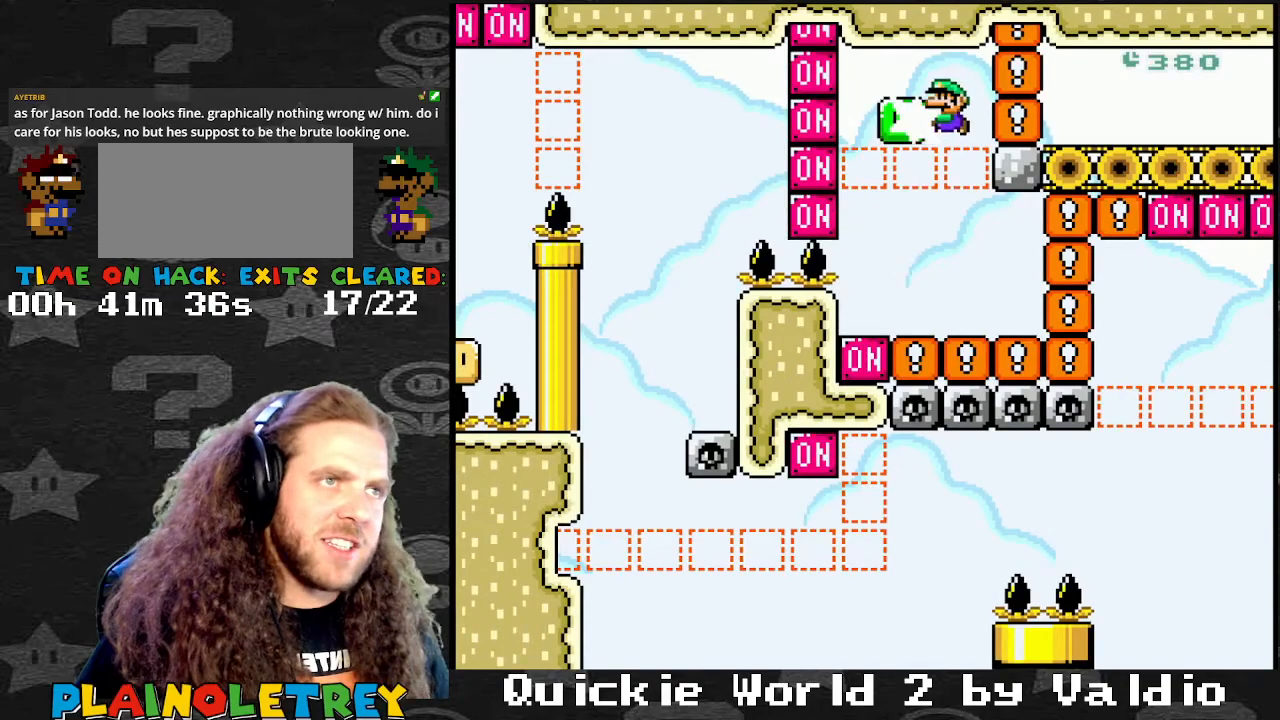
{"buttons": ["Y", "DPAD_RIGHT"], "events": [[66, "Y", "down"], [133, "DPAD_LEFT", "up"], [167, "DPAD_RIGHT", "down"], [233, "B", "up"]]}
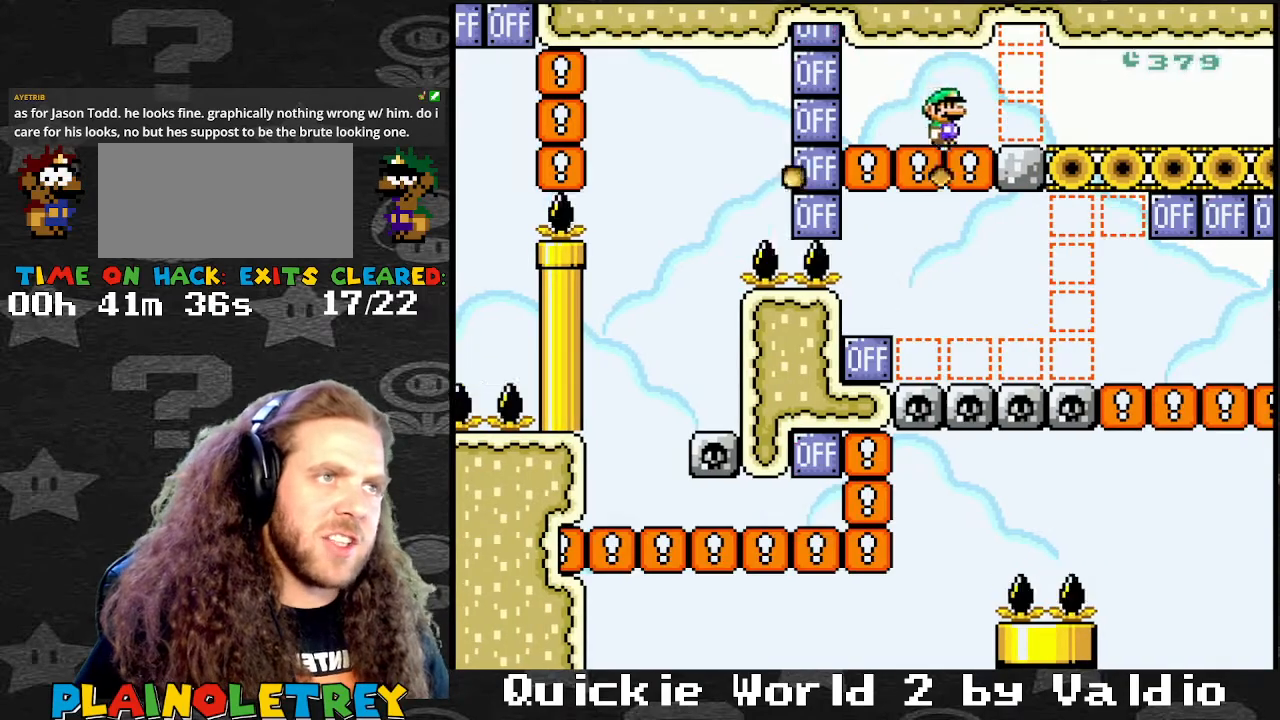
{"buttons": ["Y", "DPAD_RIGHT"], "events": []}
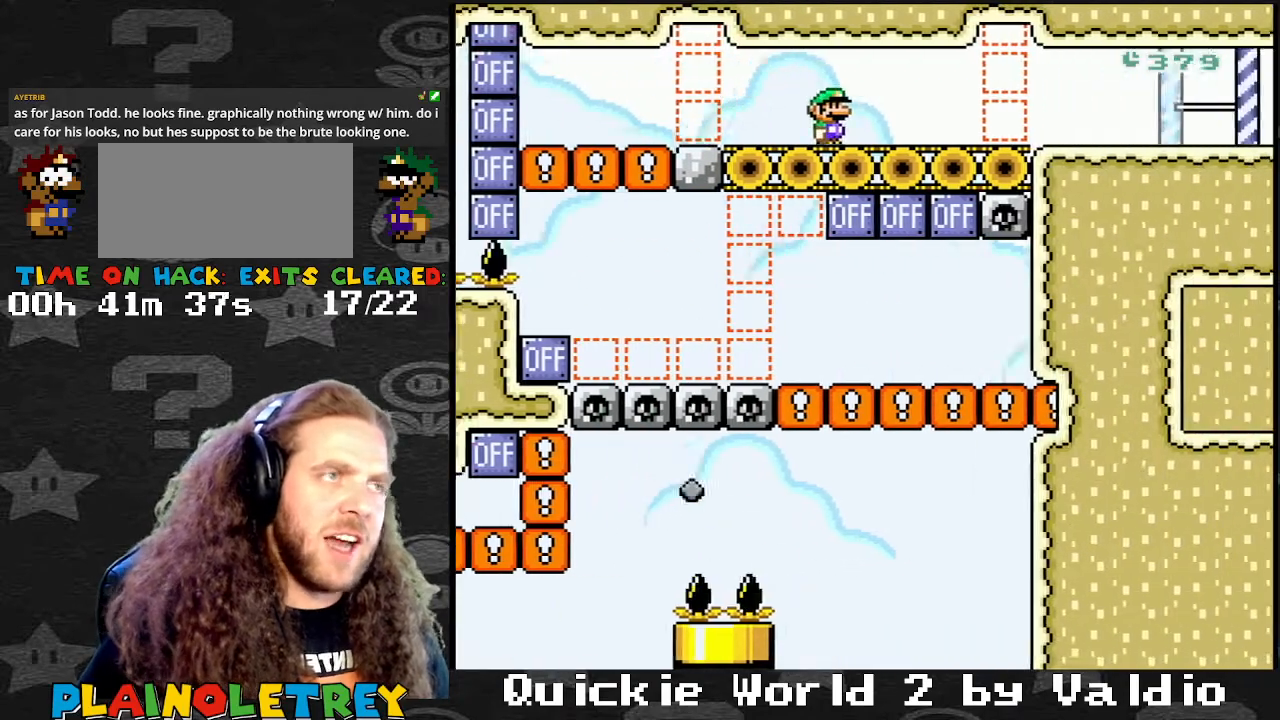
{"buttons": ["Y", "DPAD_RIGHT"], "events": []}
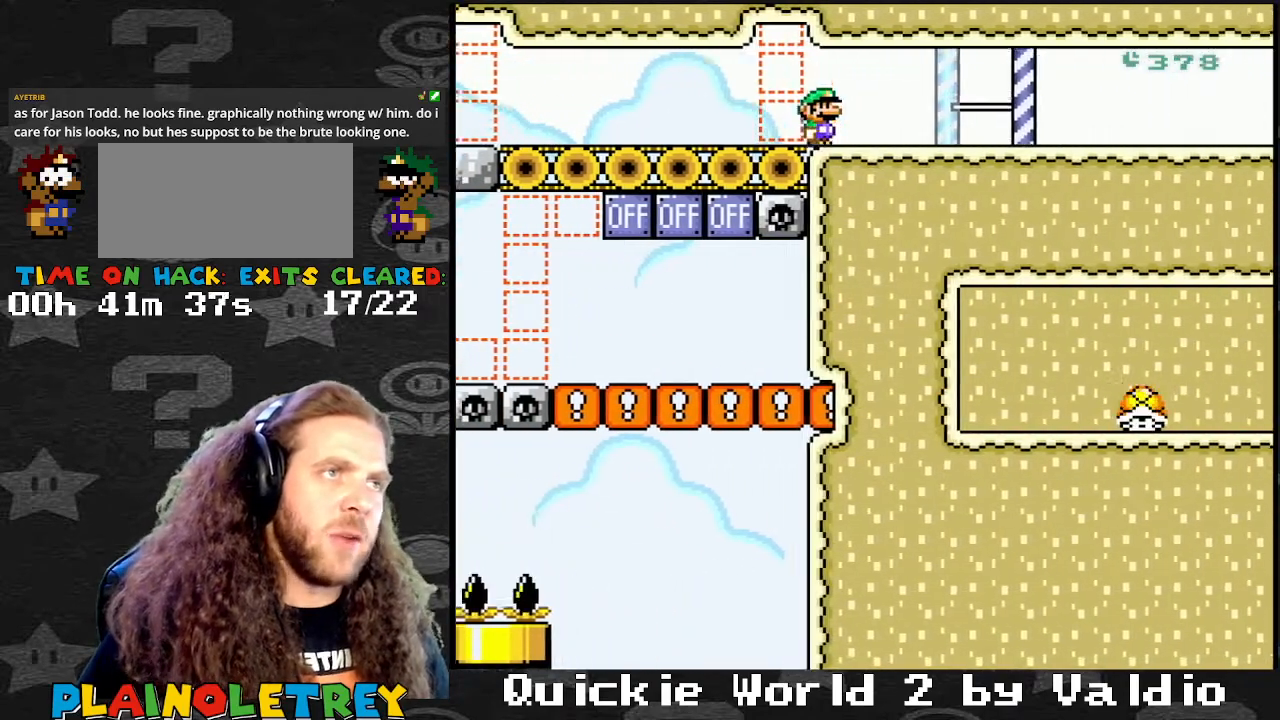
{"buttons": ["Y", "DPAD_RIGHT"], "events": []}
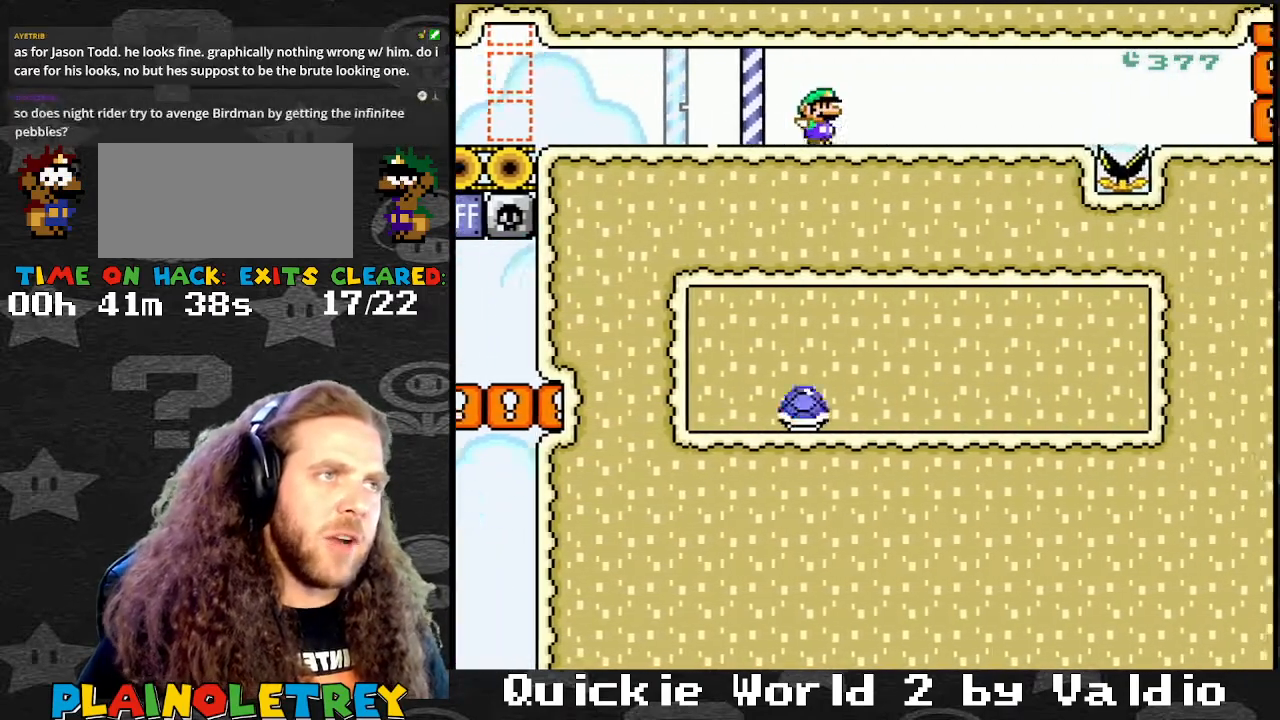
{"buttons": ["Y", "DPAD_RIGHT"], "events": []}
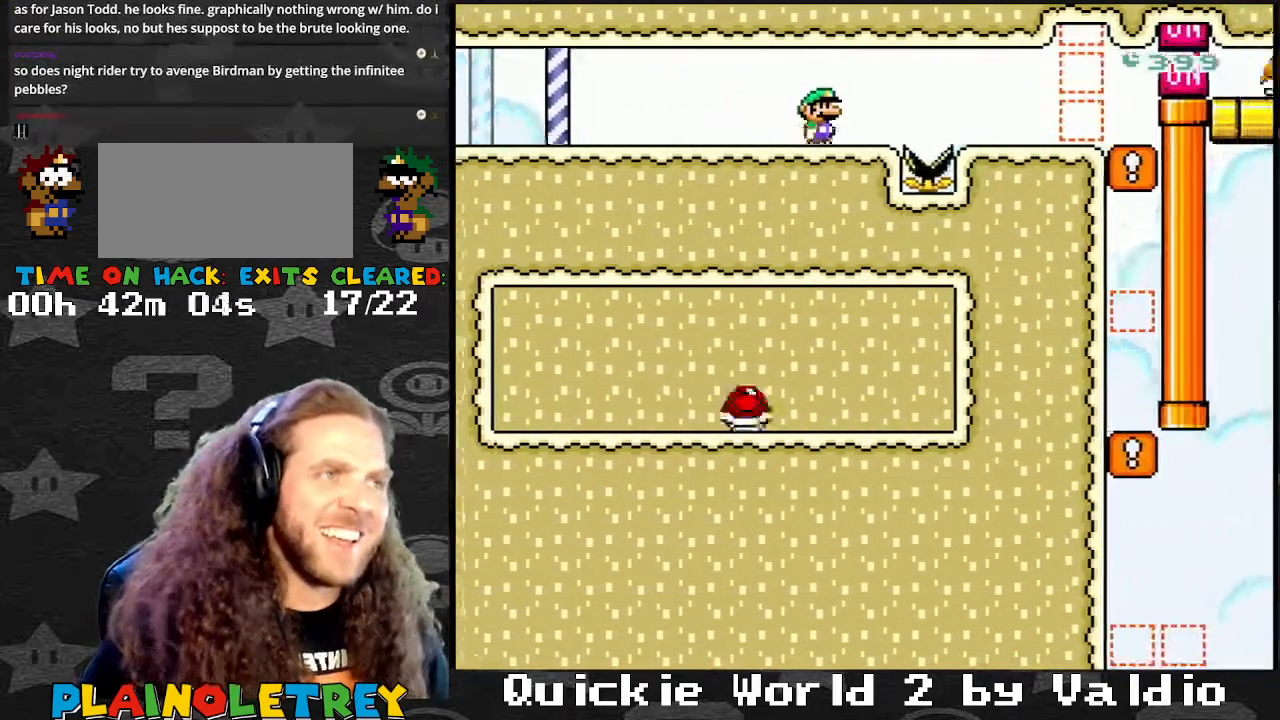
{"buttons": ["Y", "DPAD_RIGHT"], "events": [[67, "B", "down"], [501, "B", "up"]]}
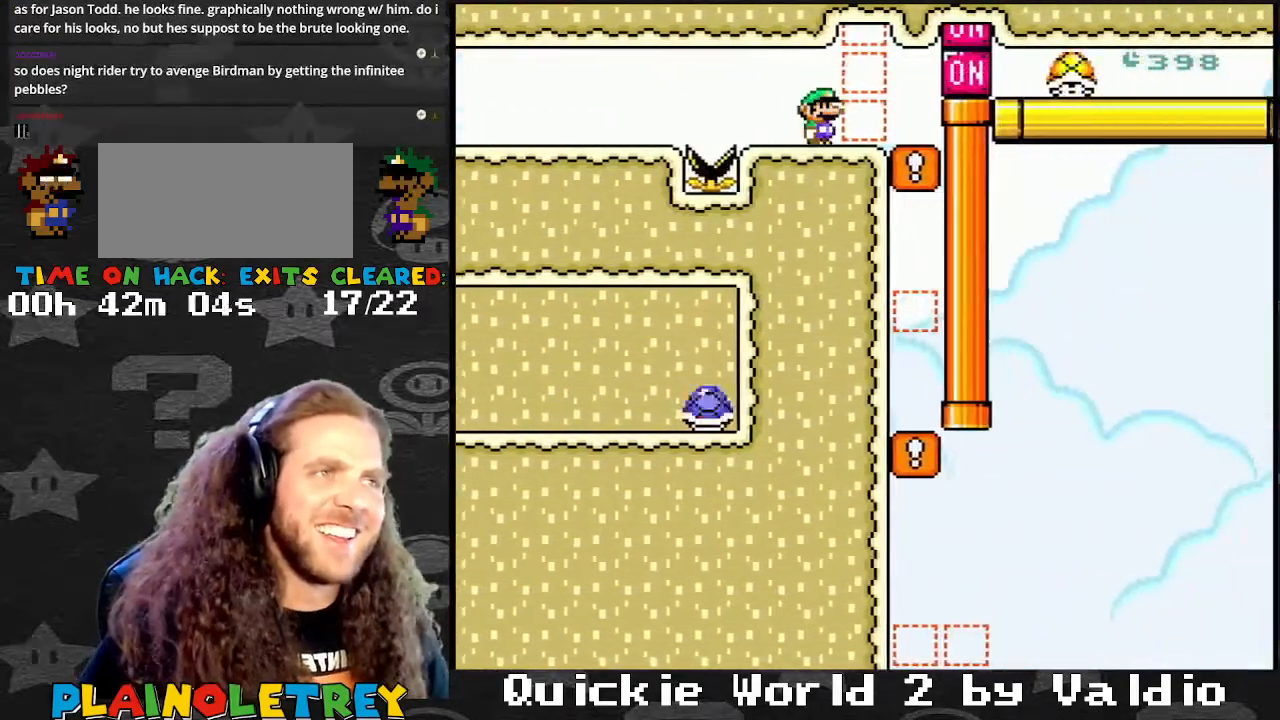
{"buttons": ["Y"], "events": [[133, "Y", "up"], [200, "DPAD_RIGHT", "up"], [200, "Y", "down"]]}
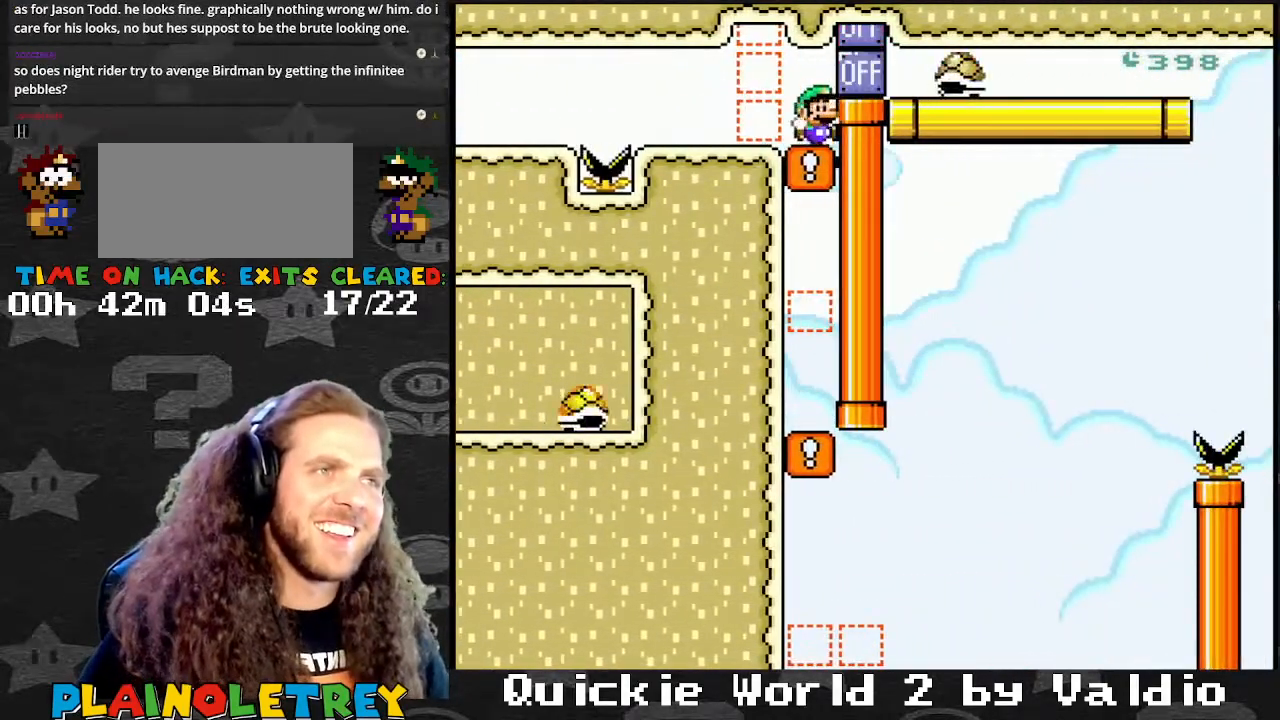
{"buttons": ["Y"], "events": [[134, "Y", "up"], [234, "Y", "down"]]}
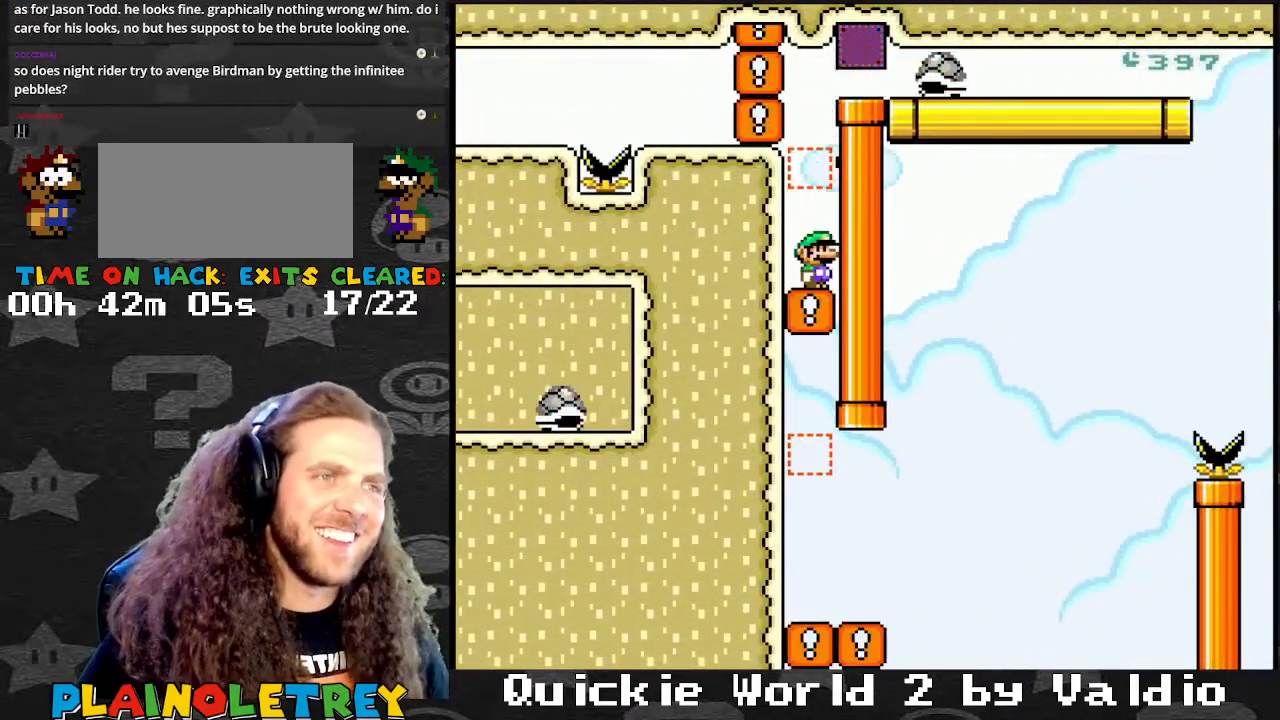
{"buttons": ["Y"], "events": []}
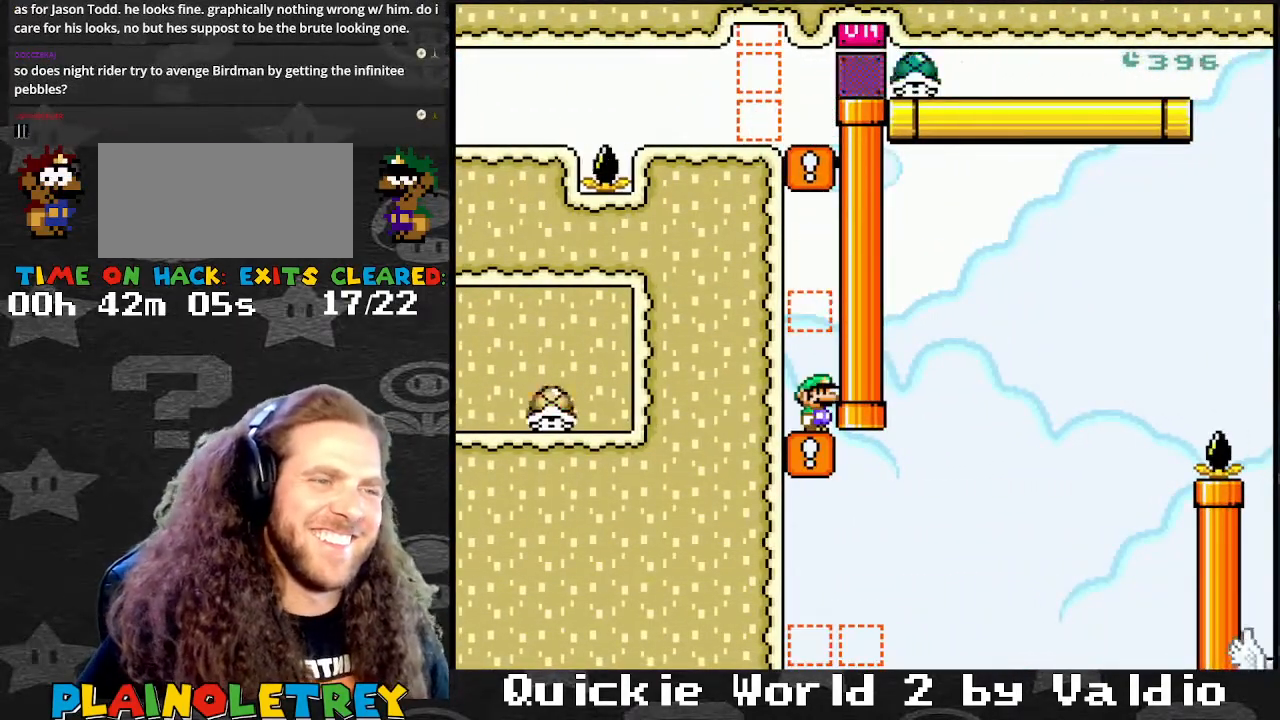
{"buttons": ["B", "Y", "DPAD_RIGHT"], "events": [[134, "DPAD_RIGHT", "down"], [501, "B", "down"]]}
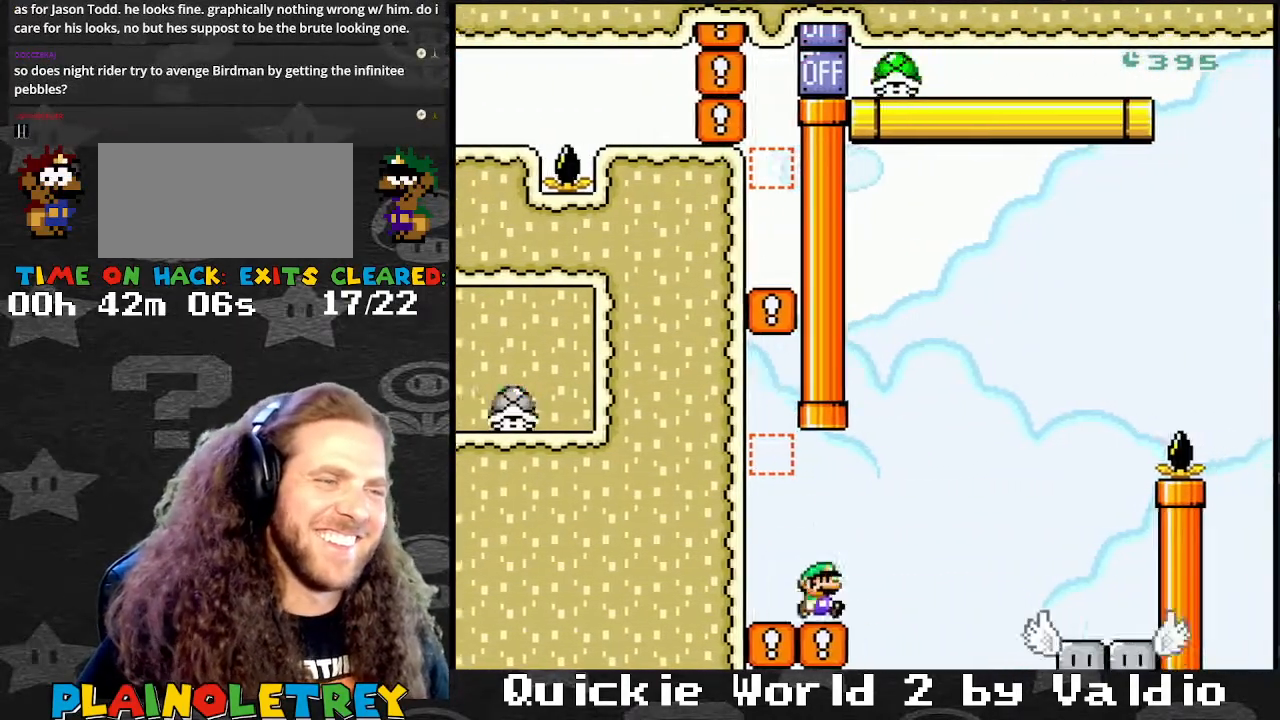
{"buttons": ["Y"], "events": [[200, "B", "up"], [333, "DPAD_LEFT", "down"], [333, "DPAD_RIGHT", "up"], [500, "DPAD_LEFT", "up"]]}